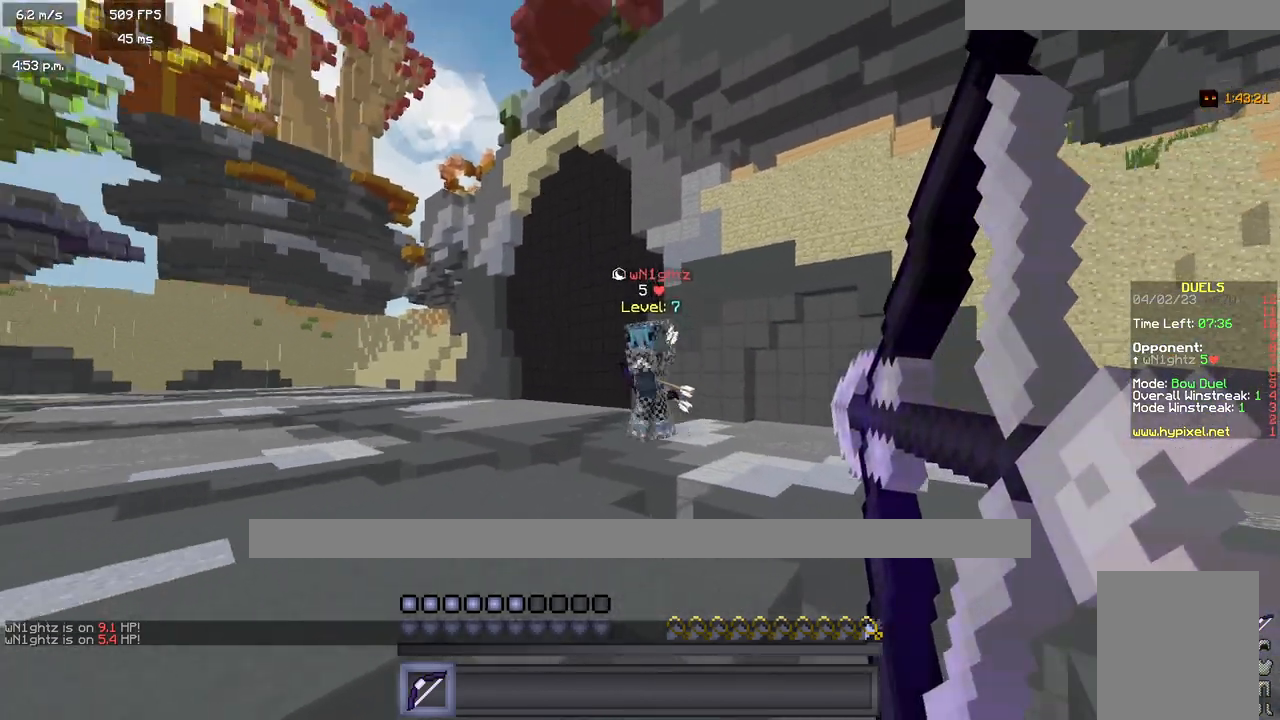
Gameplay with keyboard and mouse; each line is a JSON object with the keys and mouse buttons held at the frame after it. "events" lists presses ("down") and releases ("up") of "a", "d", "s", "w", "mouse_left" and "mouse_right" between this image and that frame as [ms after this image, input, new state], when the widget could be followed in between. "mouse_left", "mouse_right" = the "left", "right" buttons of the "mouse" list. No other keys are recorded. Fast repeated clicks can show as one long hold. Mouse movement is not recorded.
{"keys": ["a", "w"], "mouse": ["right"], "events": []}
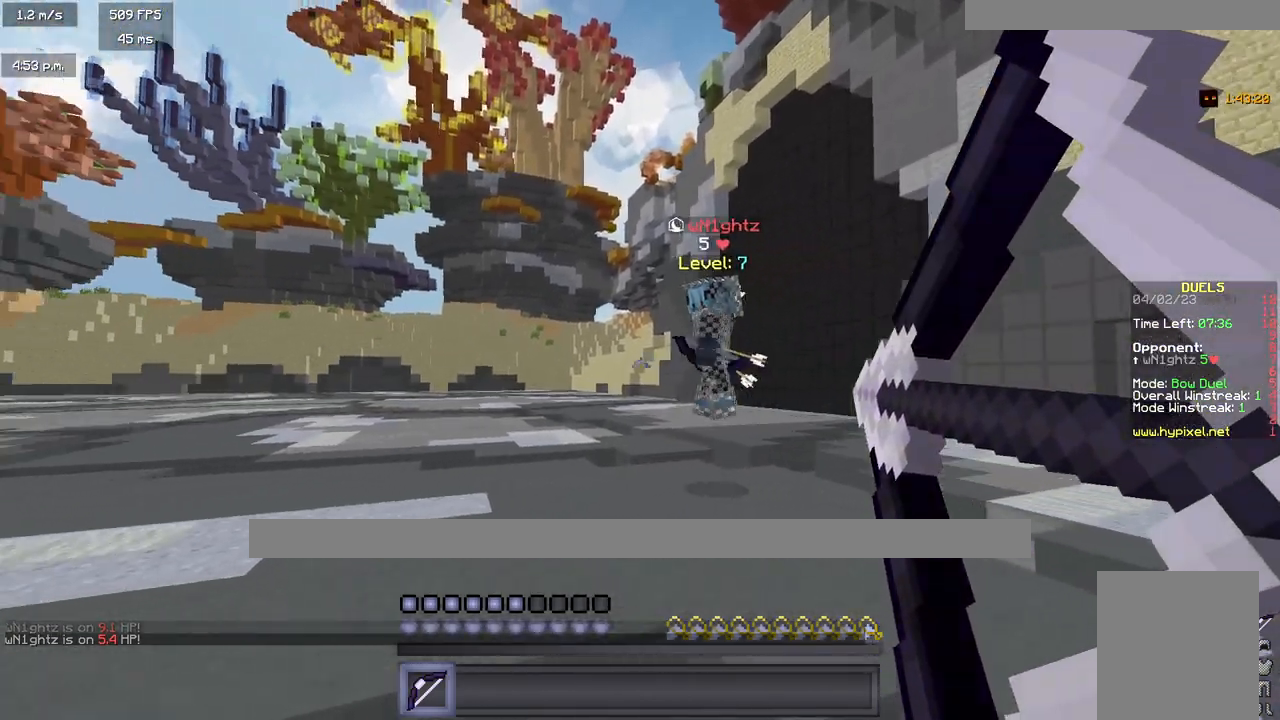
{"keys": ["a", "w"], "mouse": [], "events": [[150, "mouse_right", "up"]]}
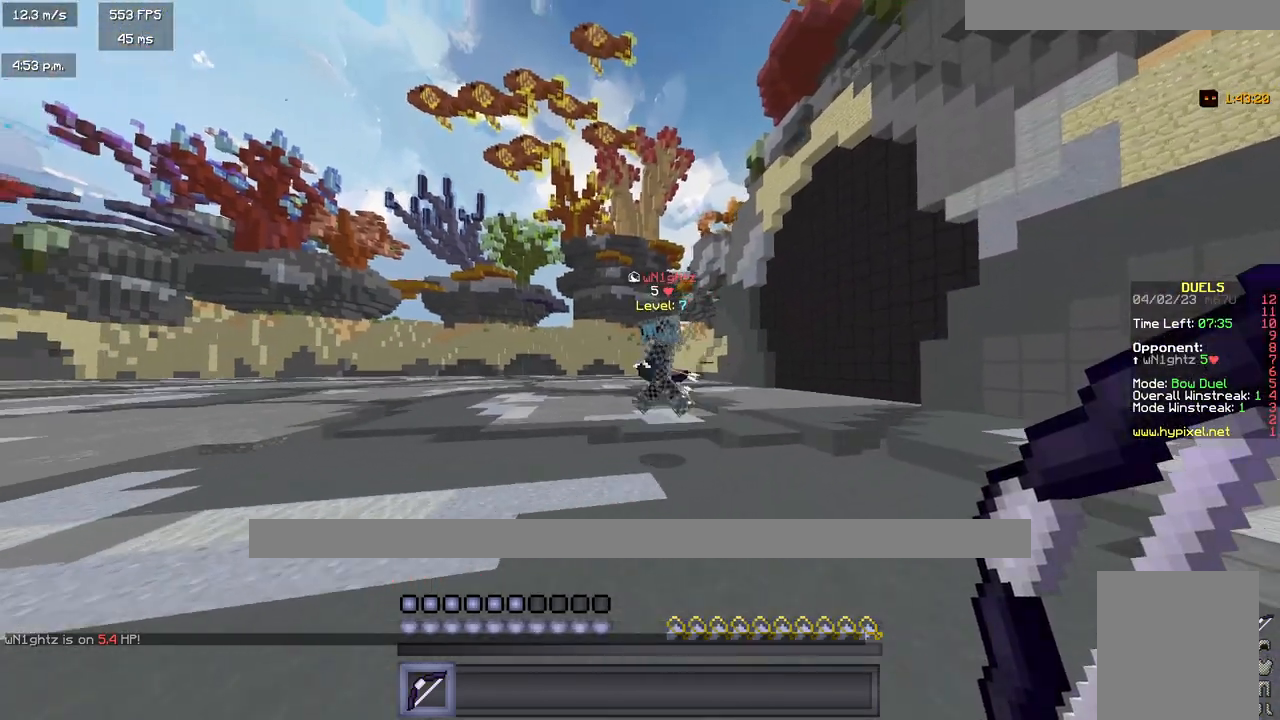
{"keys": ["a", "w"], "mouse": ["right"], "events": [[67, "mouse_right", "down"]]}
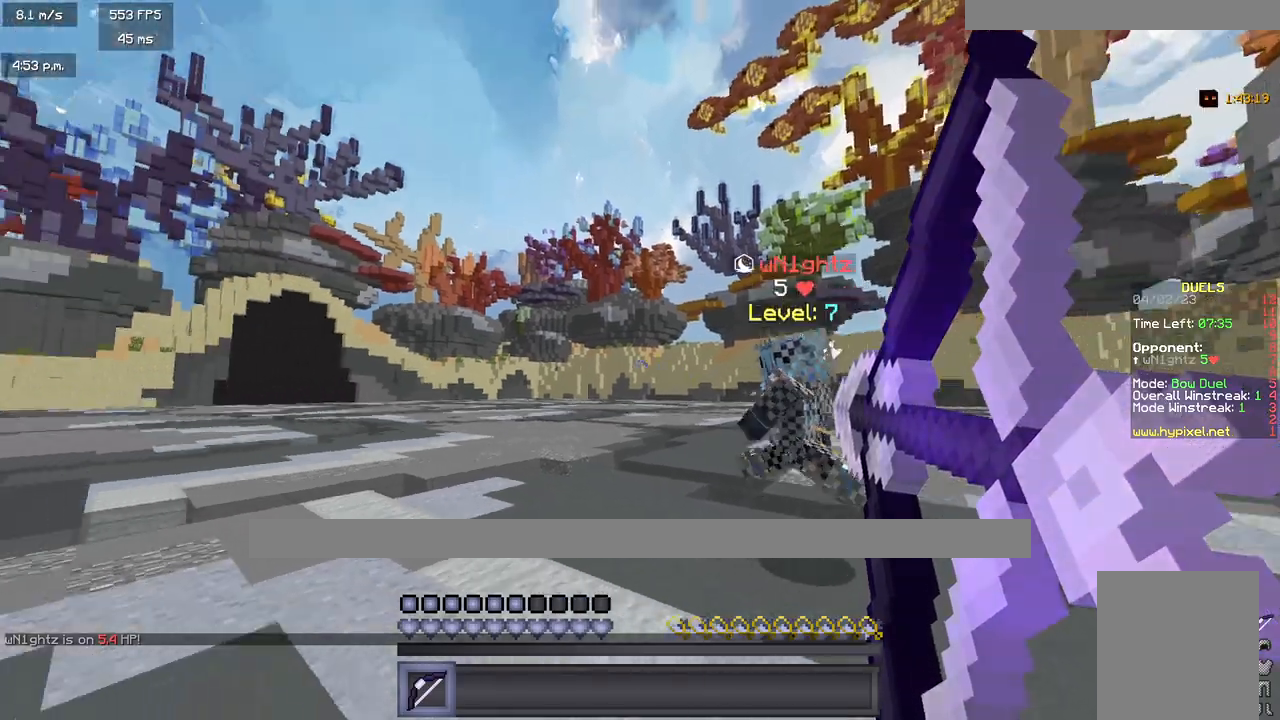
{"keys": ["a", "w"], "mouse": [], "events": [[450, "mouse_right", "up"]]}
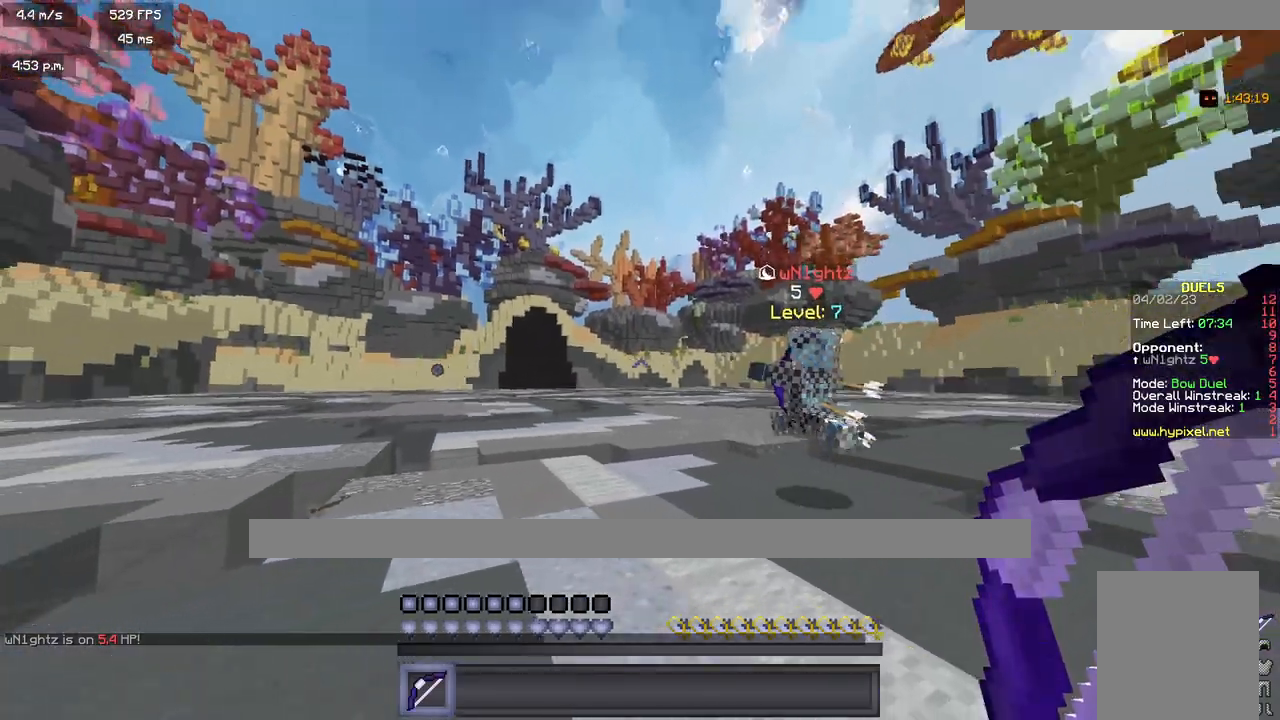
{"keys": ["d", "w"], "mouse": ["right"], "events": [[417, "mouse_right", "down"], [433, "a", "up"], [467, "d", "down"]]}
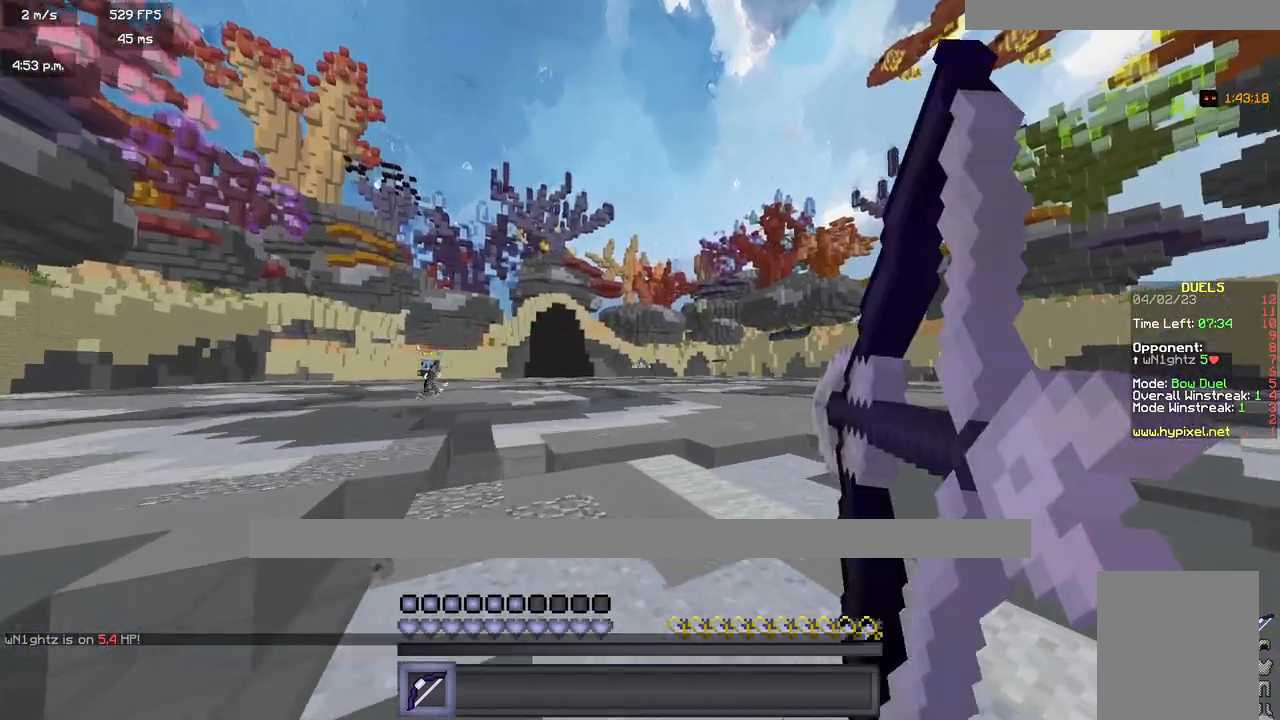
{"keys": ["d", "w"], "mouse": ["right"], "events": []}
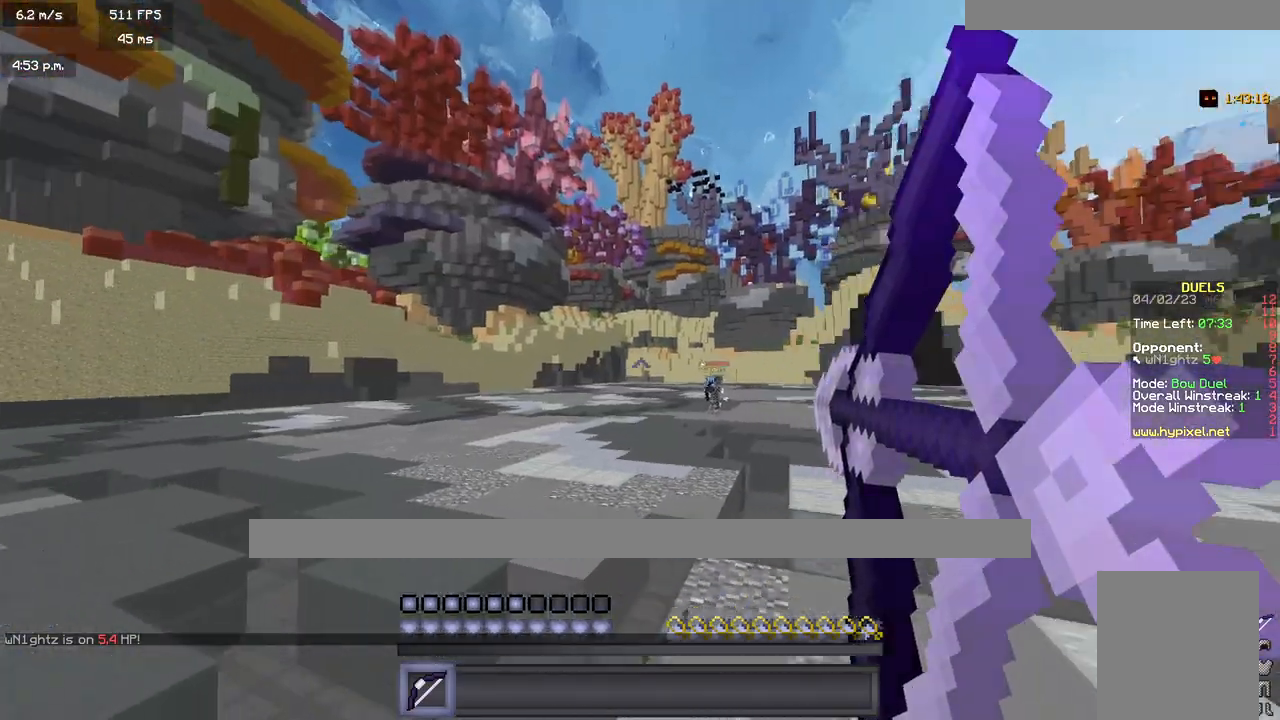
{"keys": ["d"], "mouse": ["right"], "events": [[50, "w", "up"]]}
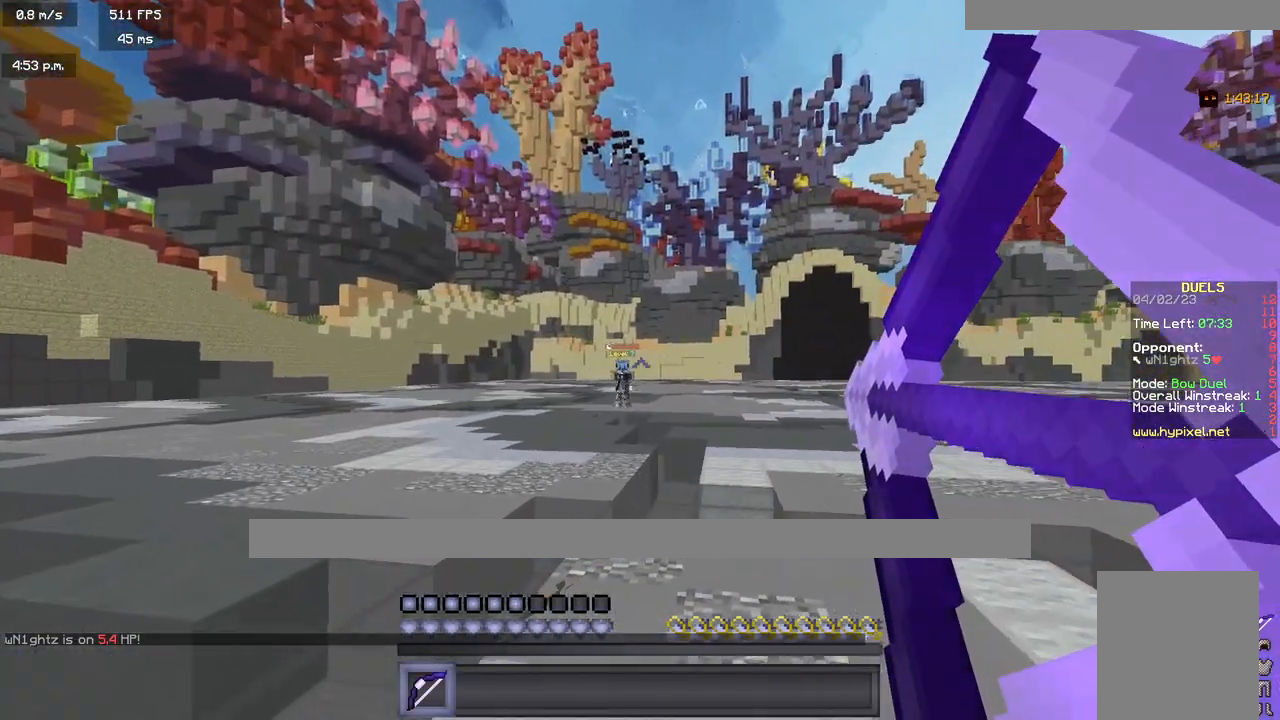
{"keys": ["d"], "mouse": ["right"], "events": []}
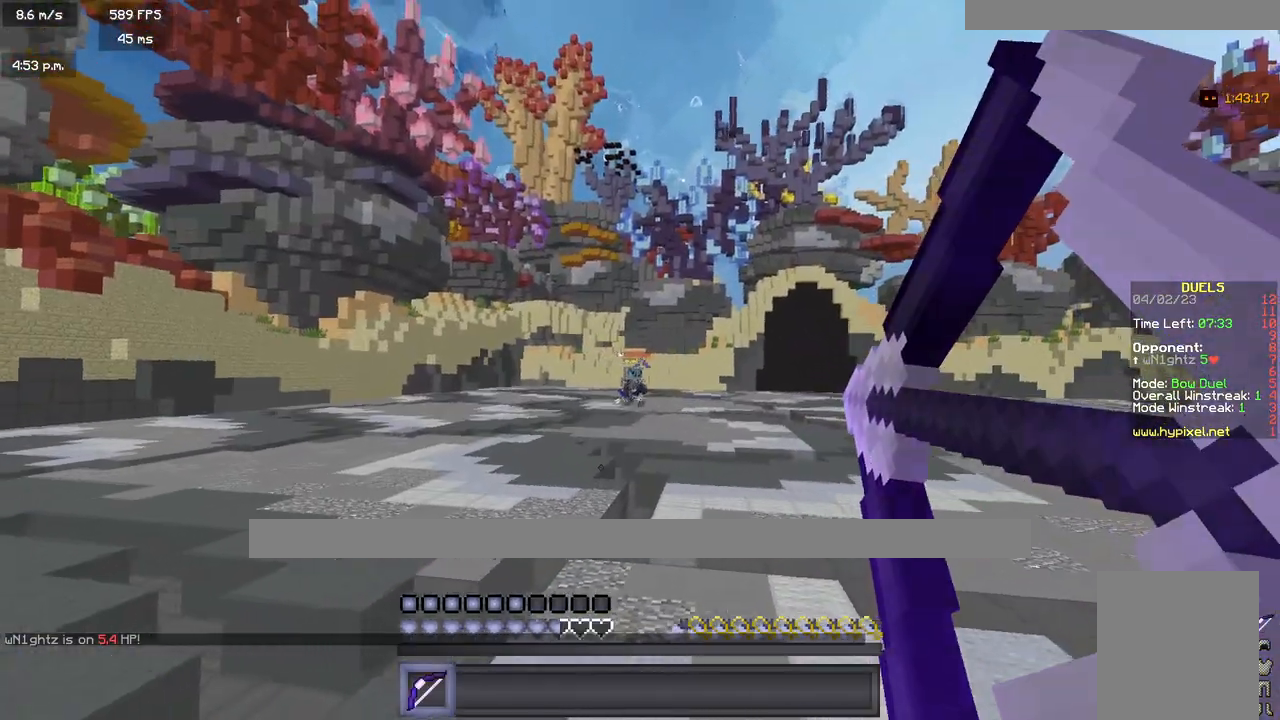
{"keys": ["d", "w"], "mouse": ["right"], "events": [[200, "w", "down"]]}
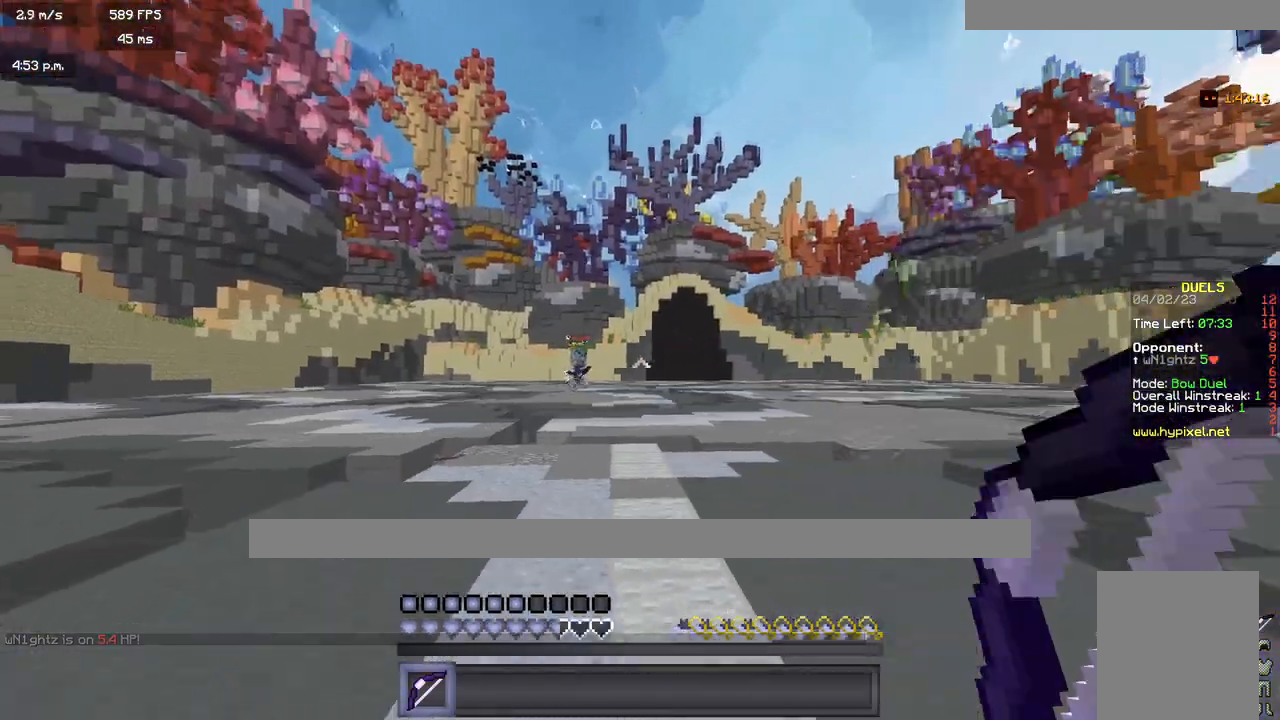
{"keys": ["d", "w"], "mouse": [], "events": [[83, "mouse_right", "up"]]}
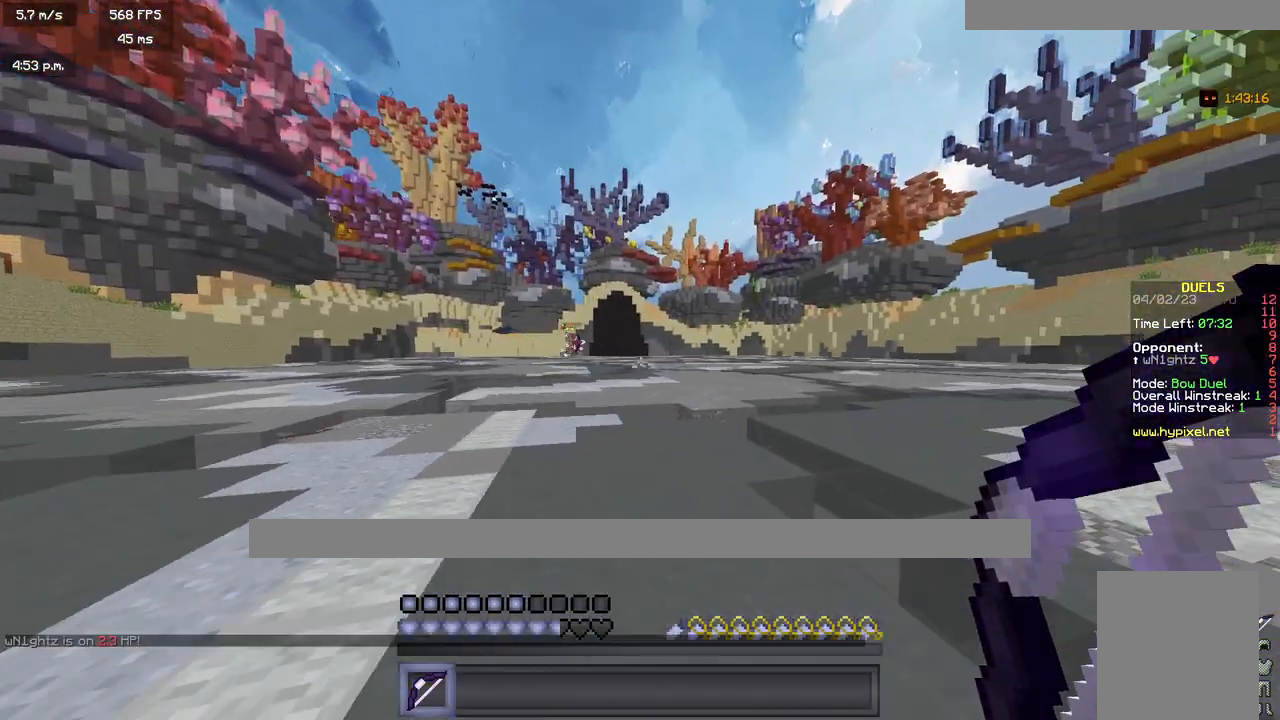
{"keys": ["d", "w"], "mouse": ["right"], "events": [[233, "mouse_right", "down"]]}
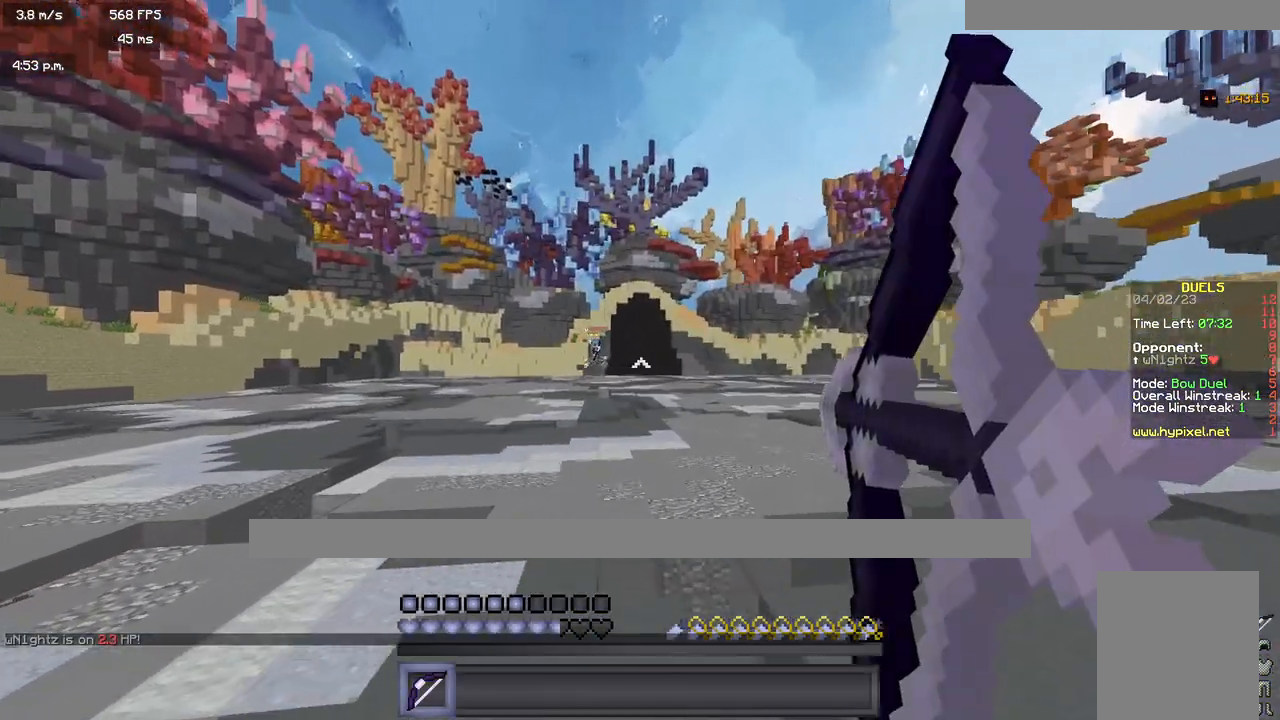
{"keys": ["d", "w"], "mouse": ["right"], "events": []}
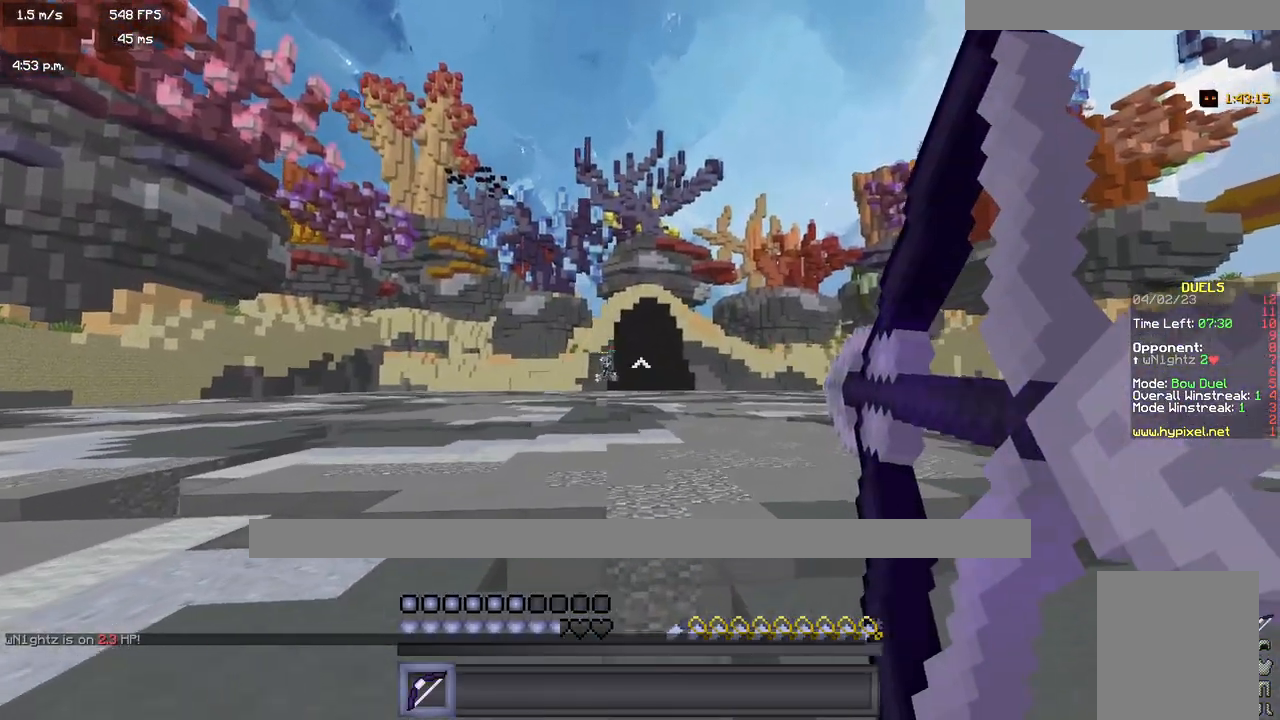
{"keys": ["d", "w"], "mouse": ["right"], "events": []}
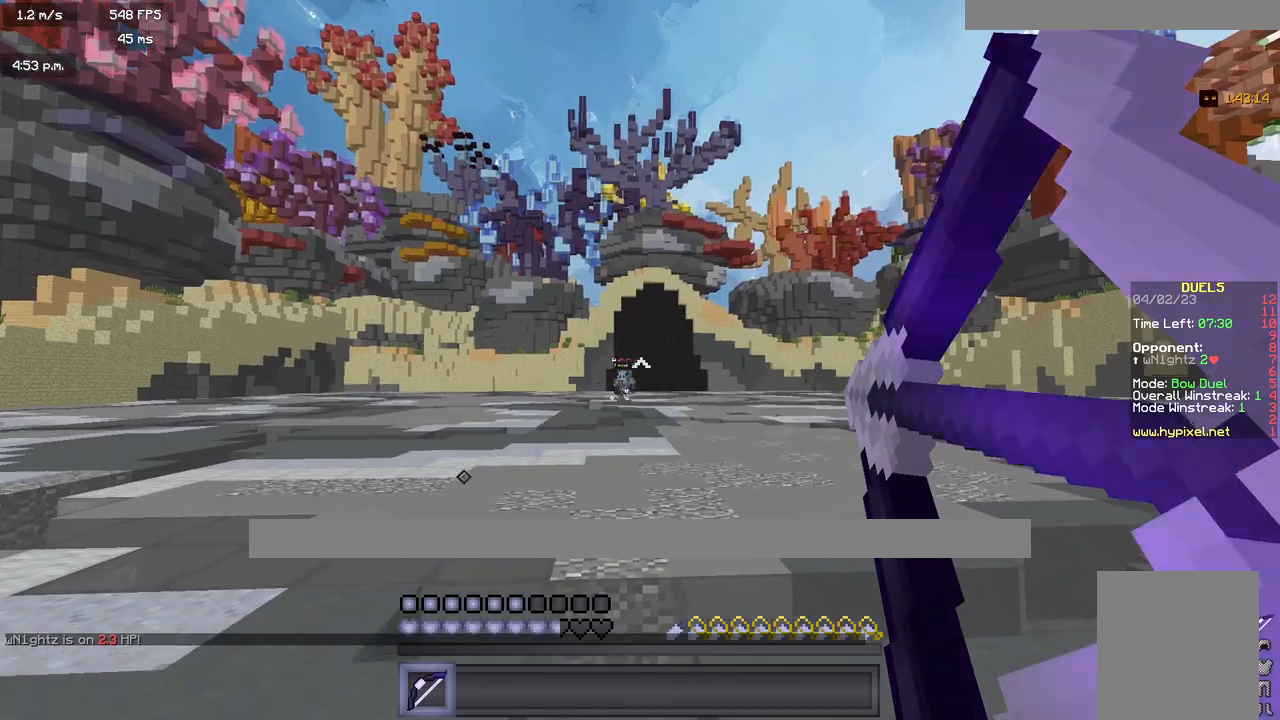
{"keys": ["a", "w"], "mouse": [], "events": [[233, "d", "up"], [300, "a", "down"], [450, "mouse_right", "up"]]}
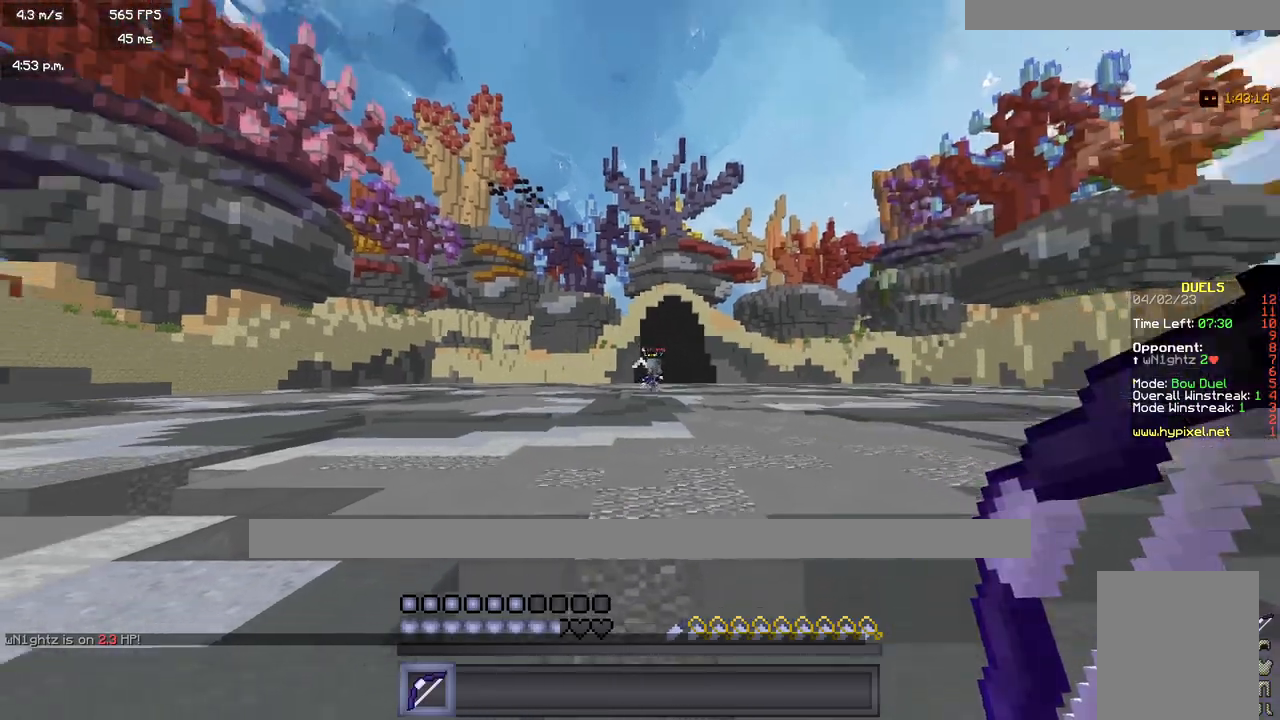
{"keys": ["d", "w"], "mouse": ["right"], "events": [[400, "a", "up"], [467, "d", "down"], [467, "mouse_right", "down"]]}
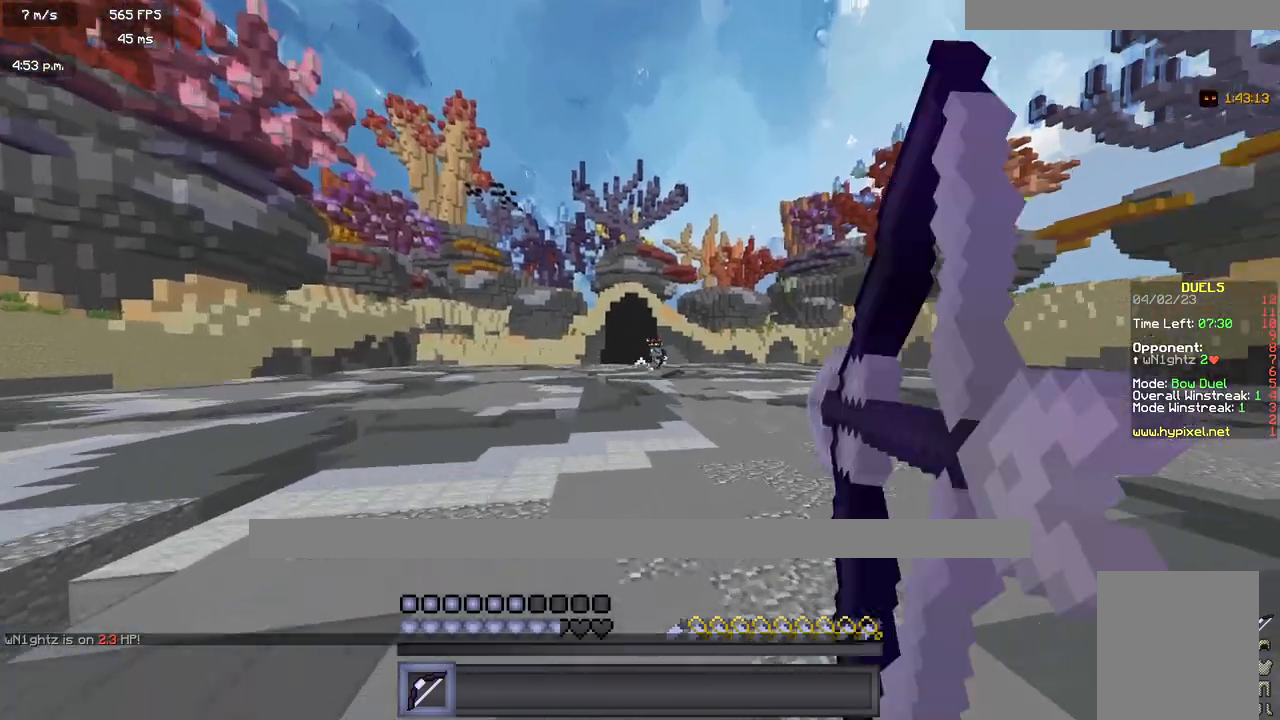
{"keys": ["d", "w"], "mouse": ["right"], "events": []}
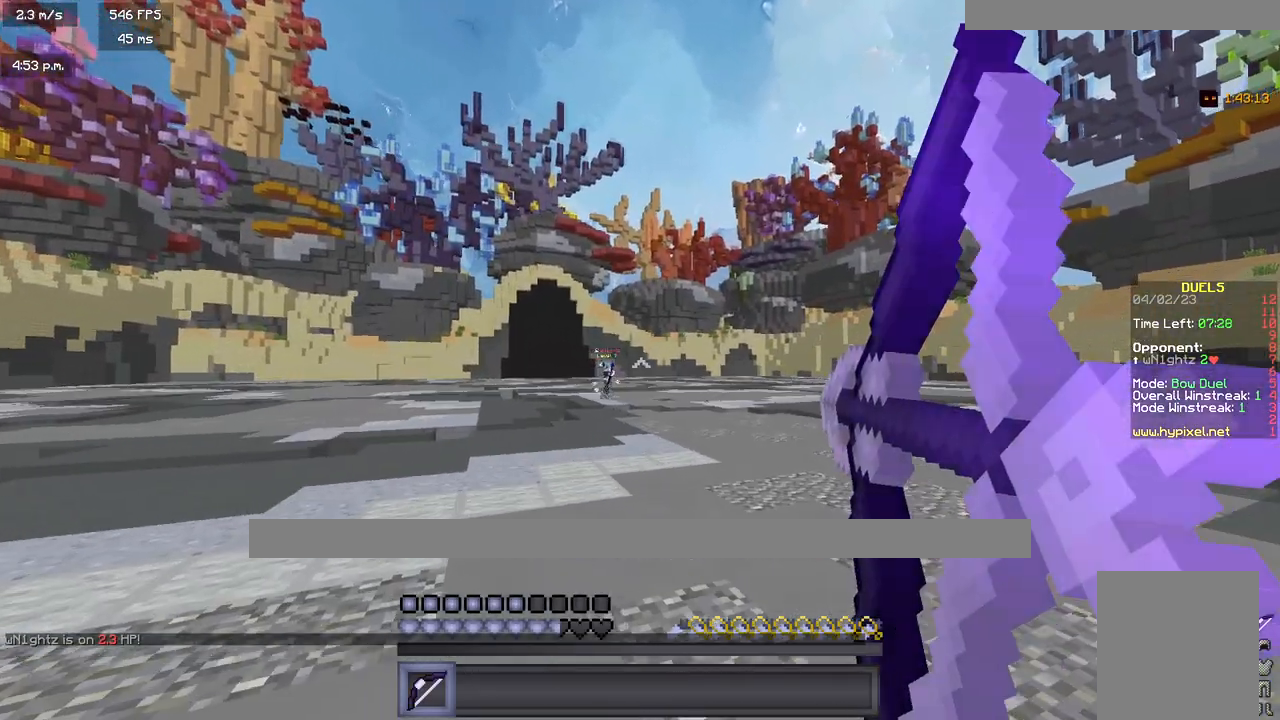
{"keys": ["d"], "mouse": ["right"], "events": [[417, "w", "up"]]}
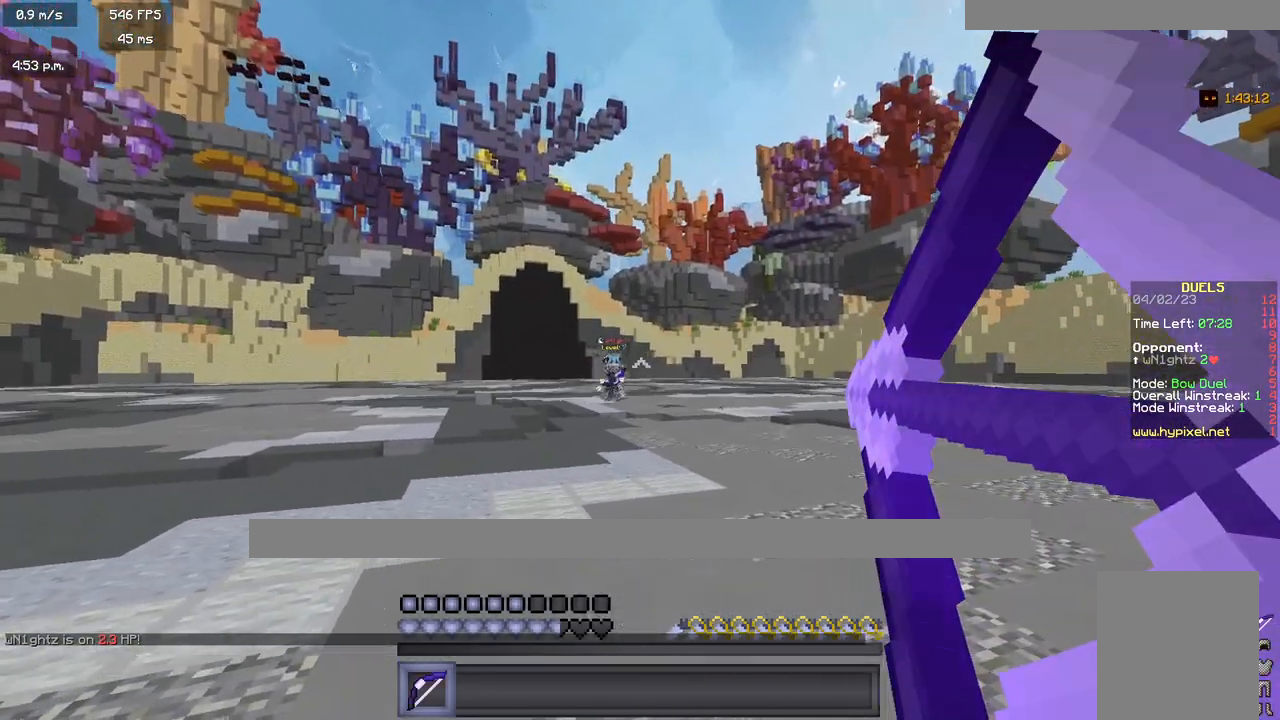
{"keys": ["d"], "mouse": ["right"], "events": []}
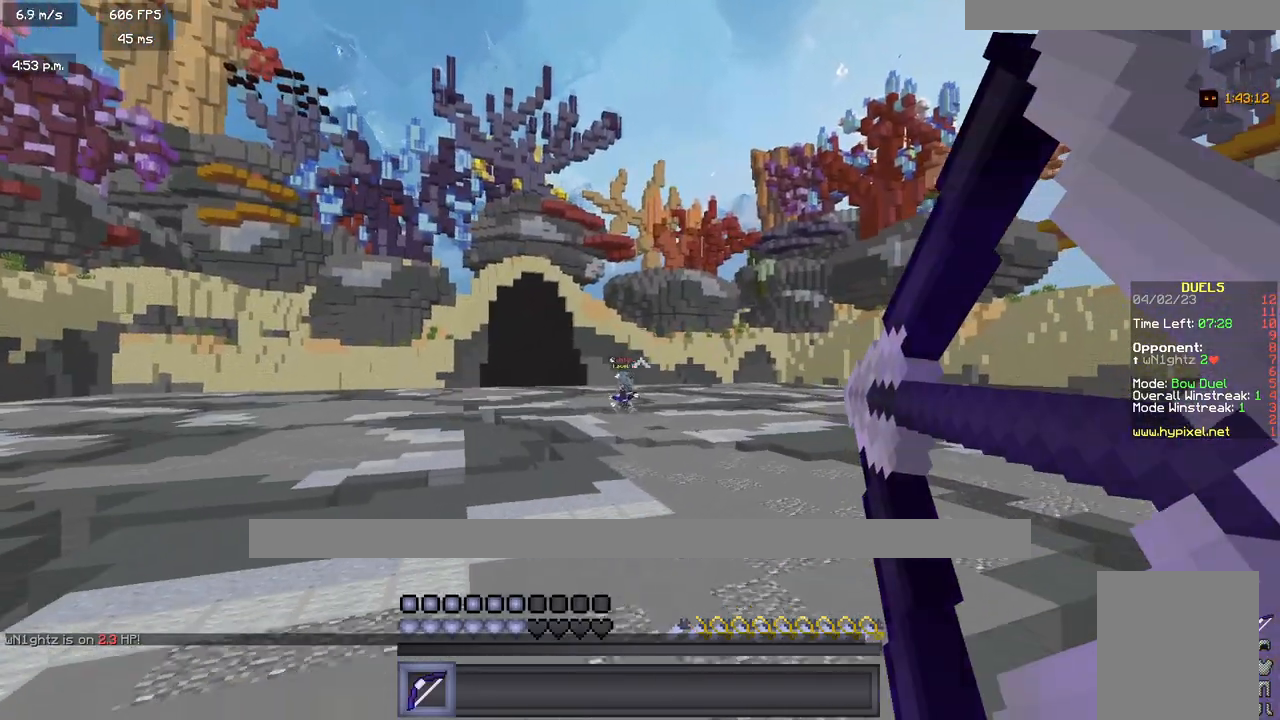
{"keys": ["a", "d", "w"], "mouse": [], "events": [[150, "mouse_right", "up"], [217, "w", "down"], [350, "a", "down"]]}
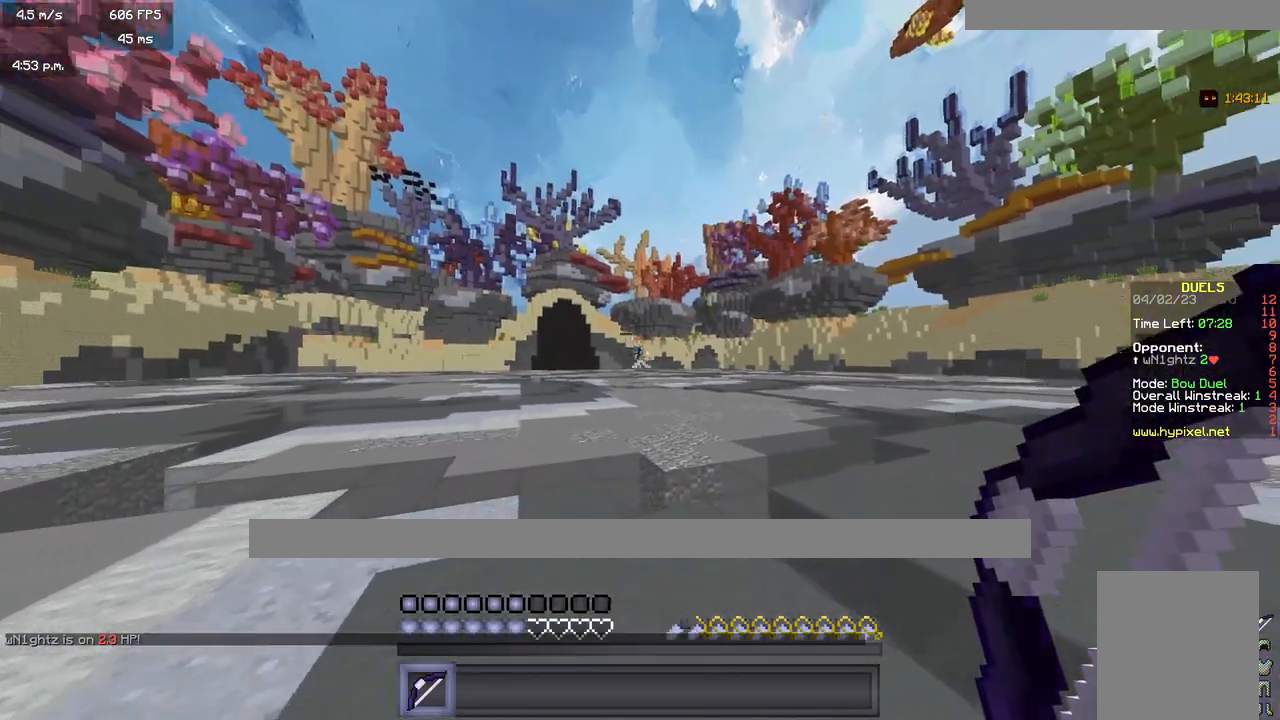
{"keys": ["d", "w"], "mouse": ["left"], "events": [[17, "a", "up"], [383, "mouse_left", "down"]]}
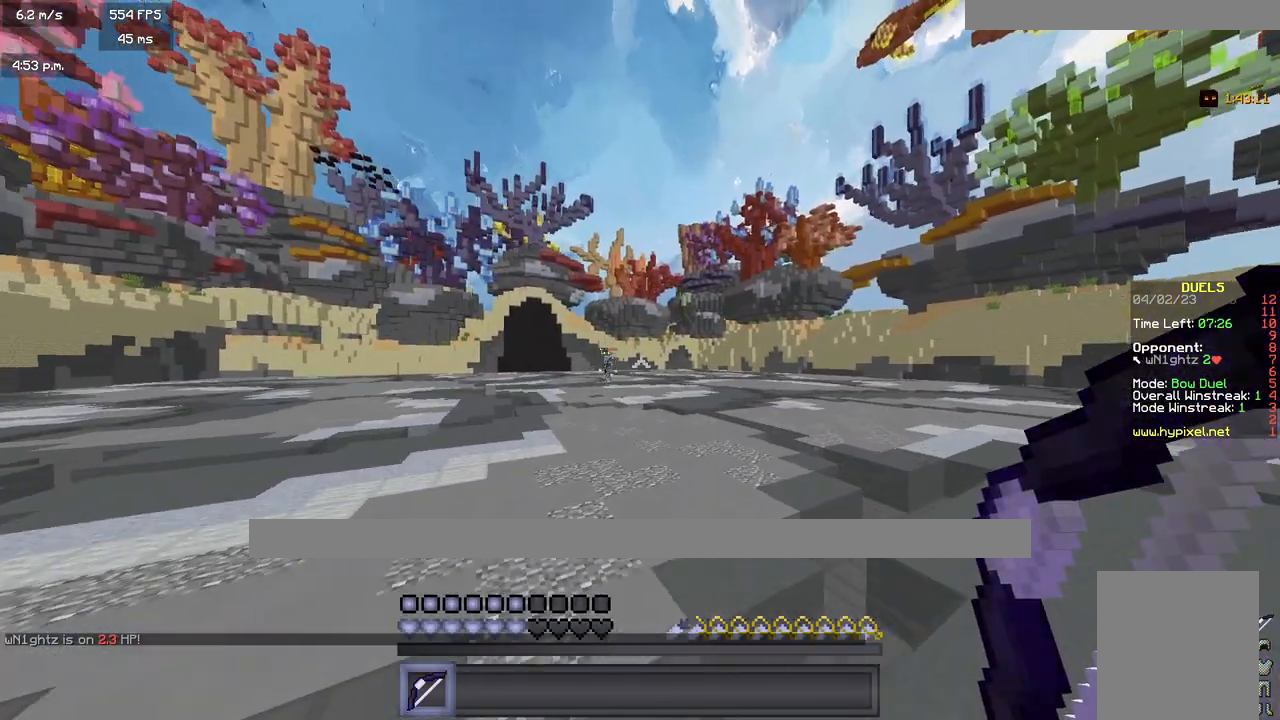
{"keys": ["d", "w"], "mouse": [], "events": [[17, "mouse_left", "up"], [67, "mouse_left", "down"], [150, "mouse_left", "up"]]}
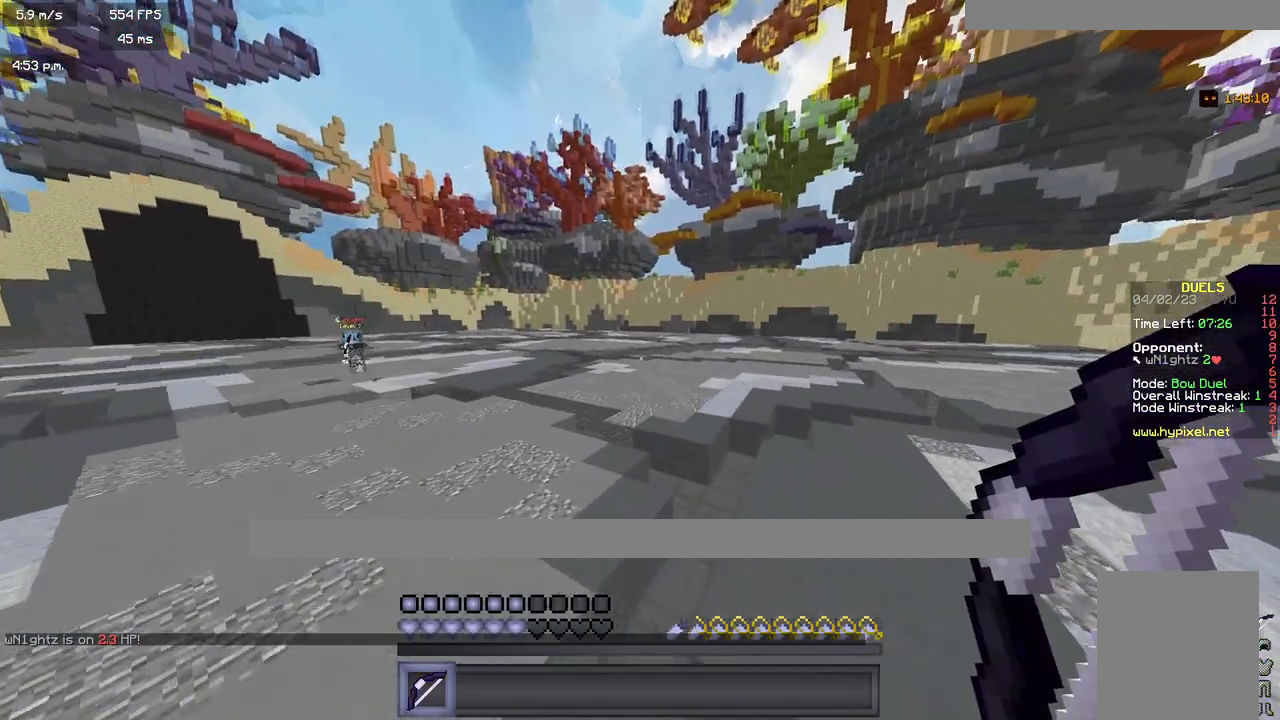
{"keys": ["d", "w"], "mouse": [], "events": []}
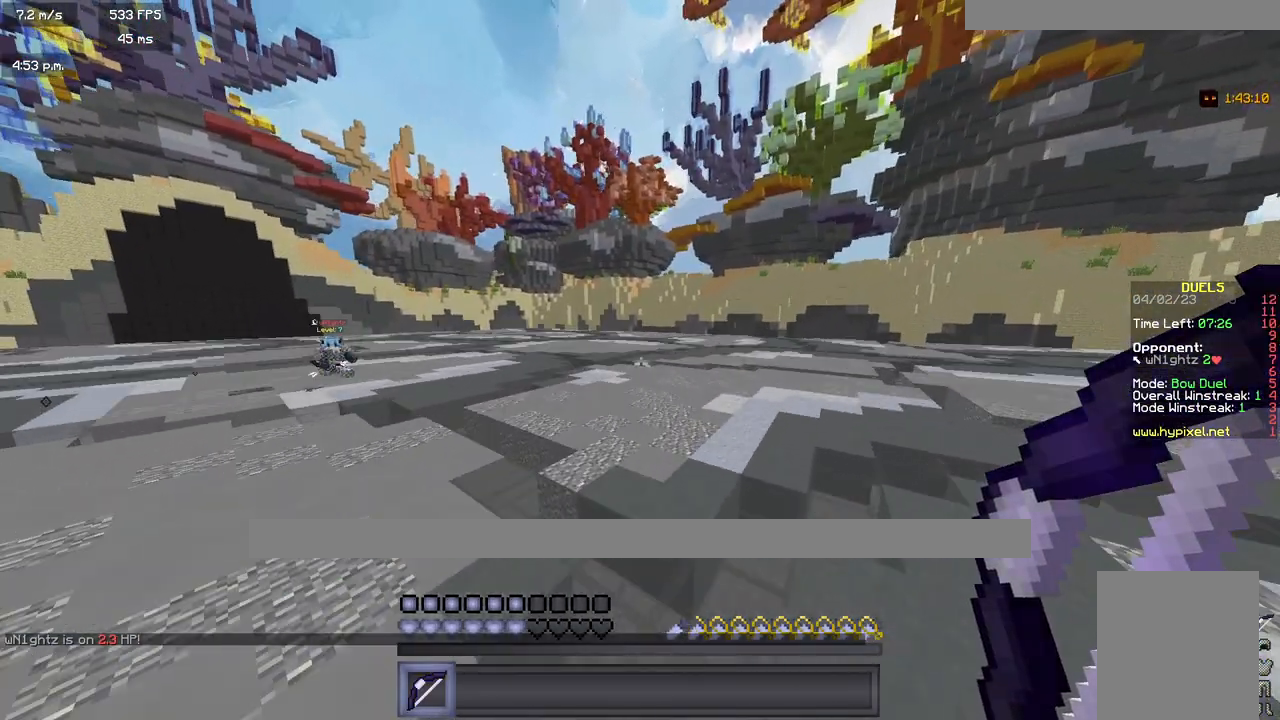
{"keys": ["a", "w"], "mouse": [], "events": [[133, "a", "down"], [300, "d", "up"]]}
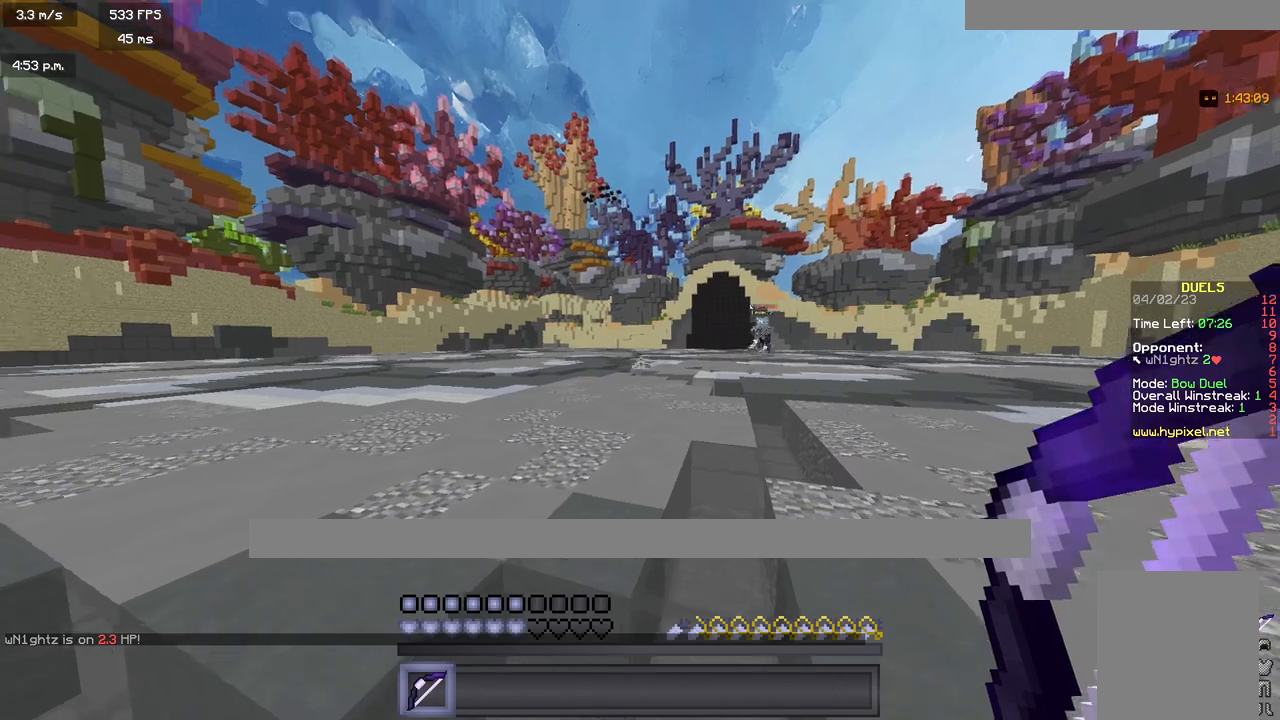
{"keys": ["a", "w"], "mouse": [], "events": []}
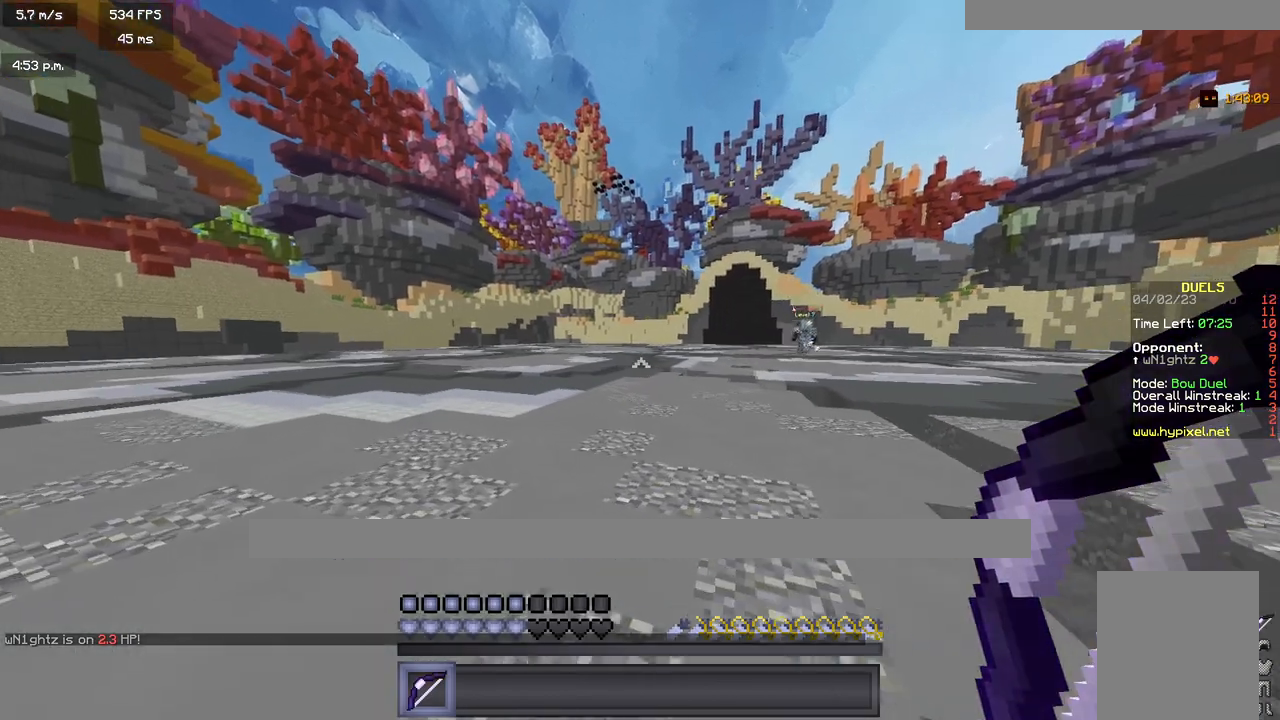
{"keys": ["d", "w"], "mouse": ["right"], "events": [[217, "a", "up"], [283, "d", "down"], [483, "mouse_right", "down"]]}
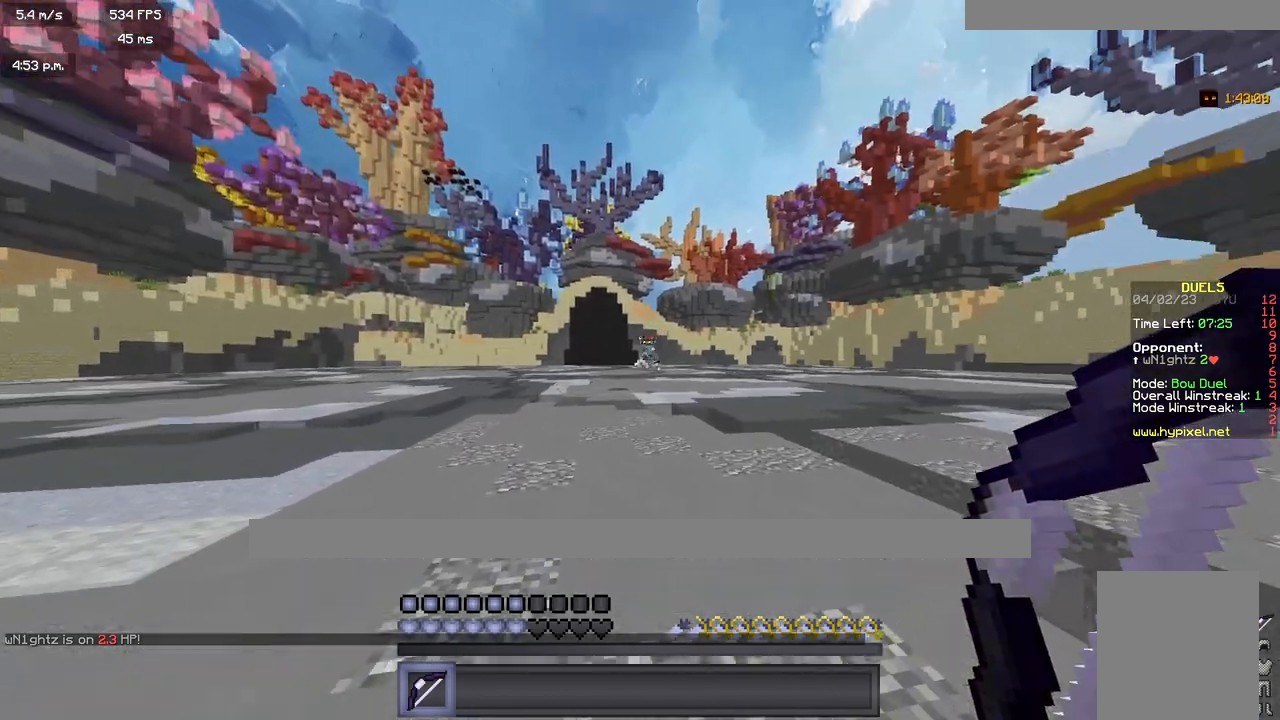
{"keys": ["d", "w"], "mouse": ["right"], "events": []}
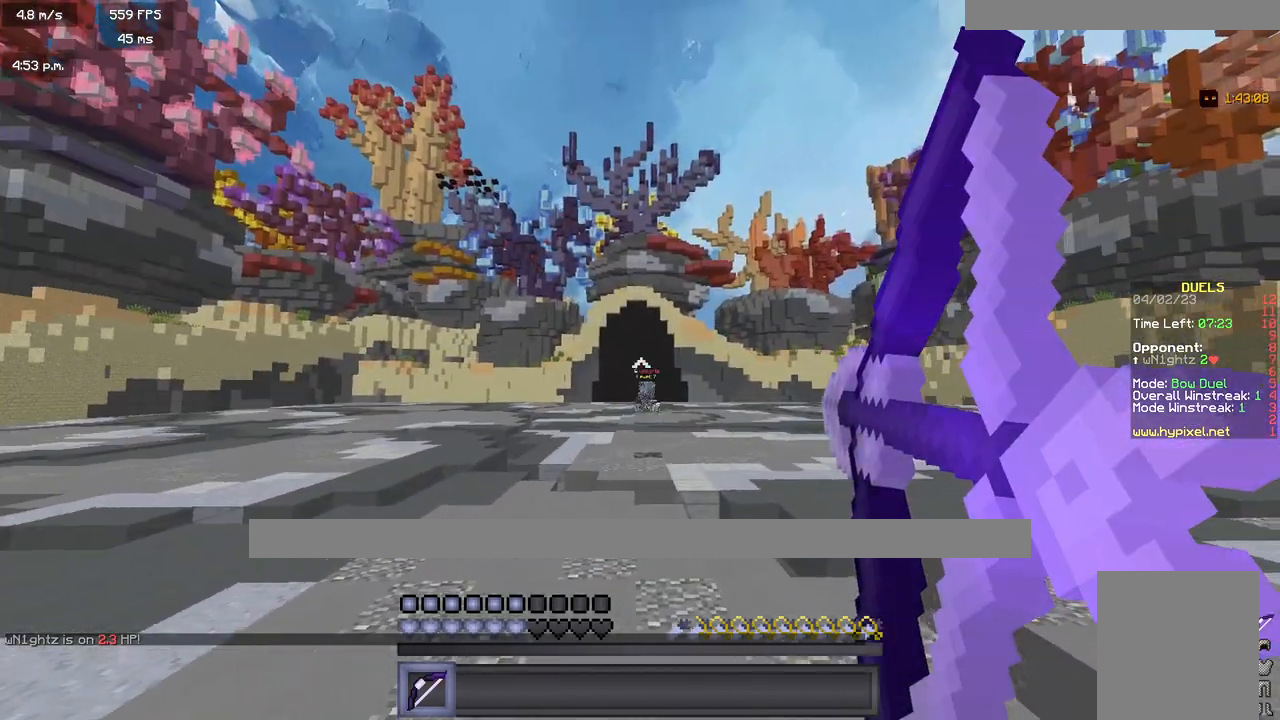
{"keys": ["w"], "mouse": ["right"], "events": [[117, "a", "down"], [117, "d", "up"], [350, "a", "up"]]}
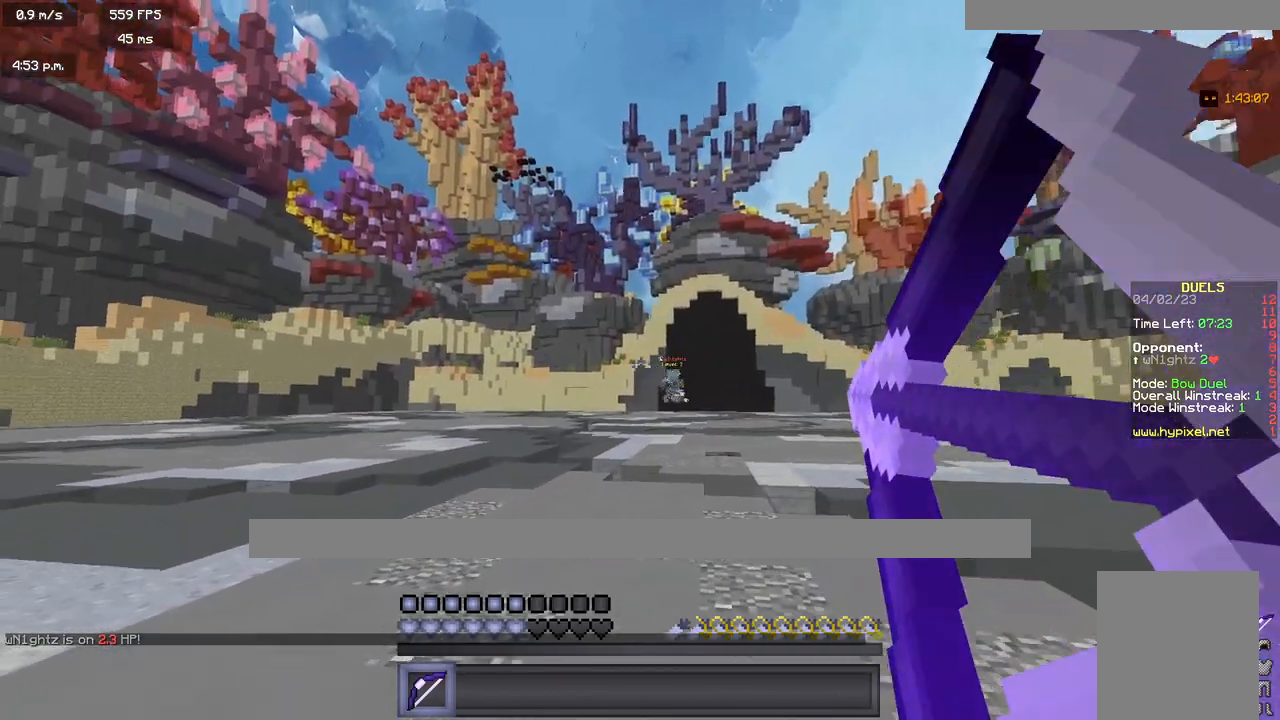
{"keys": ["w"], "mouse": ["right"], "events": []}